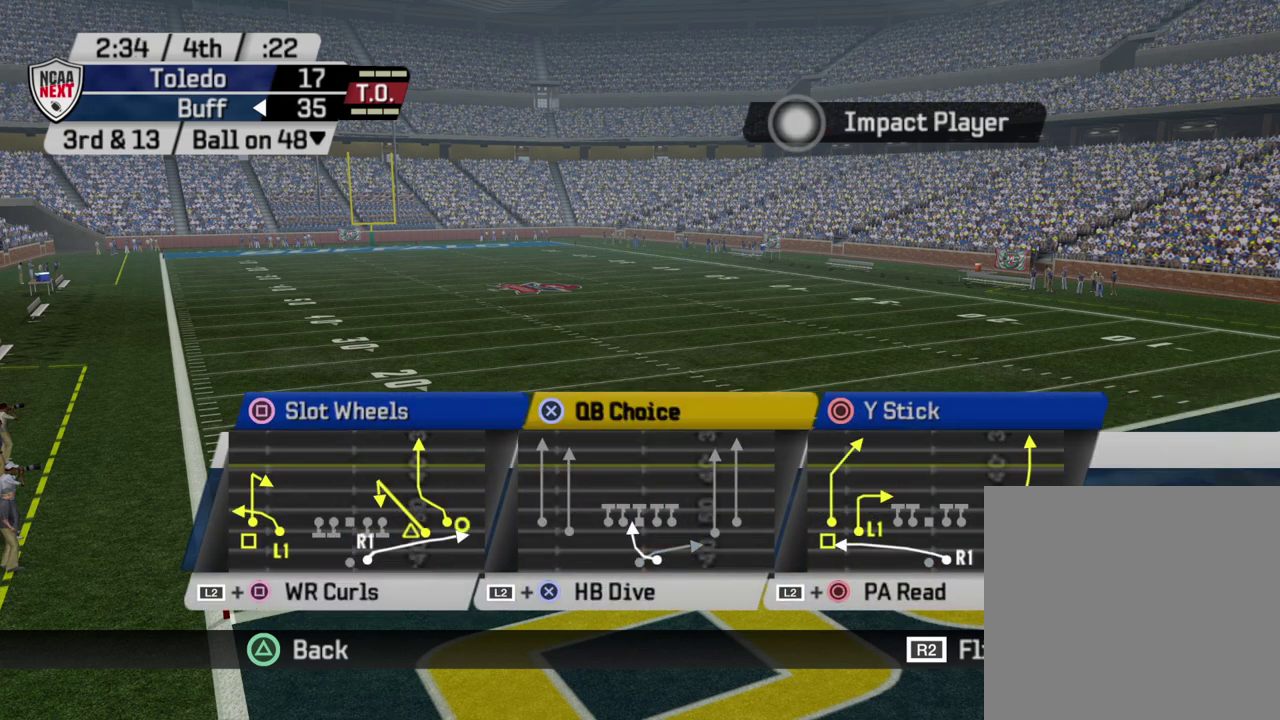
Gameplay with a controller (PlayStation layout); each line is a JSON object with the inputs held at the frame after it (dt_ms = milliseconds from this image to that frame). "events" lists button and stick changes between this image and that frame as [ms after this image, input, new state], when the widget could be followed in between. Not read: R1.
{"dt_ms": 400, "buttons": ["DPAD_DOWN"], "left_stick": "center", "right_stick": "center", "events": [[317, "DPAD_DOWN", "down"]]}
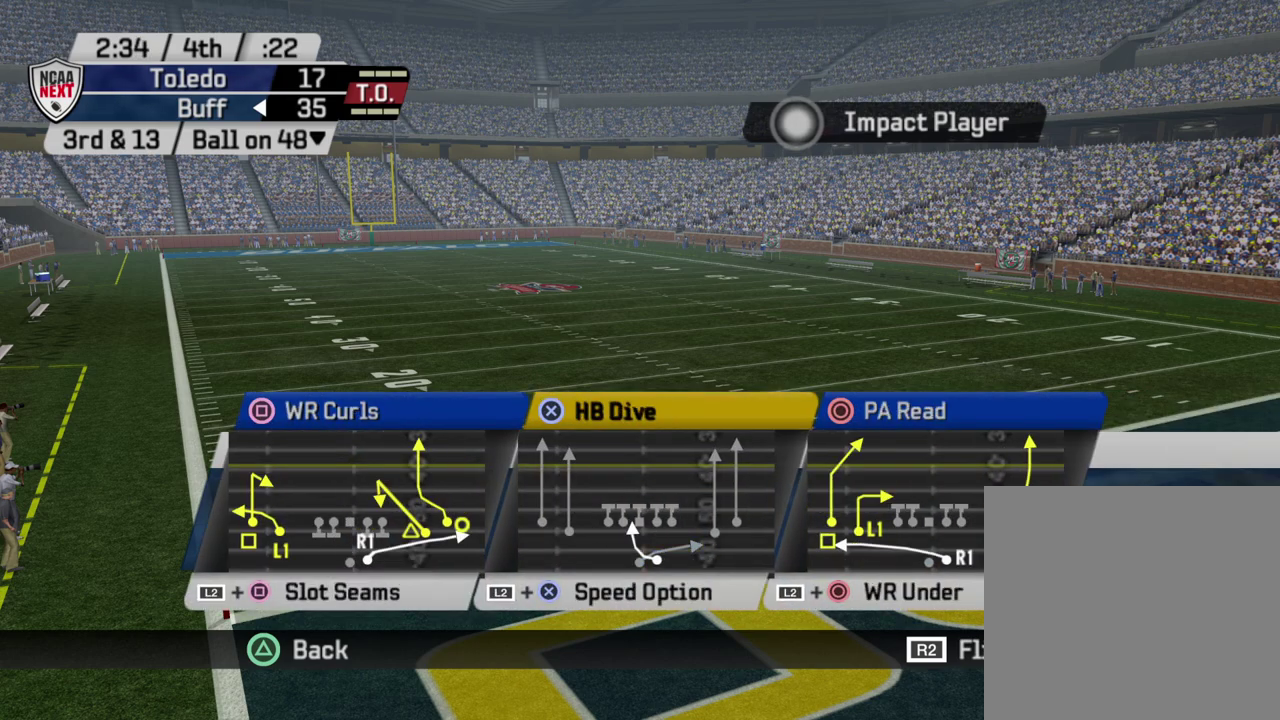
{"dt_ms": 500, "buttons": [], "left_stick": "center", "right_stick": "center", "events": [[50, "DPAD_DOWN", "up"], [367, "DPAD_UP", "down"], [483, "DPAD_UP", "up"]]}
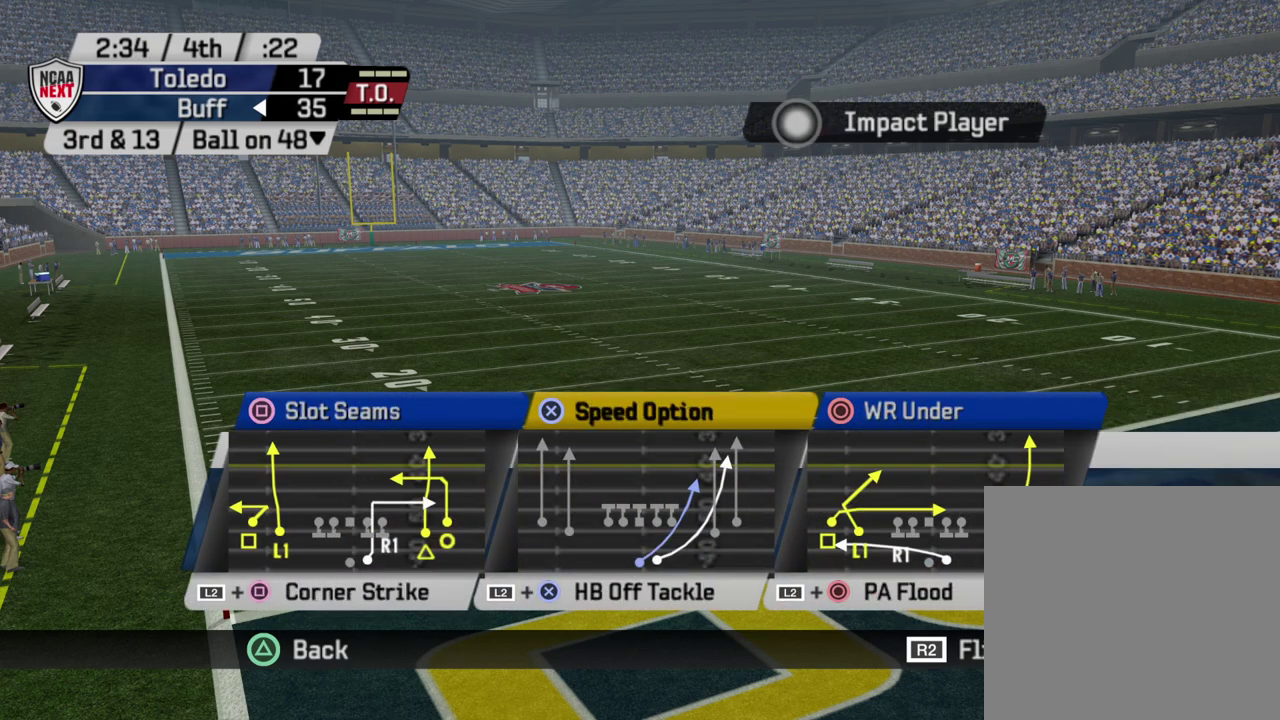
{"dt_ms": 700, "buttons": ["DPAD_DOWN"], "left_stick": "center", "right_stick": "center", "events": [[100, "DPAD_UP", "down"], [233, "DPAD_UP", "up"], [700, "DPAD_DOWN", "down"]]}
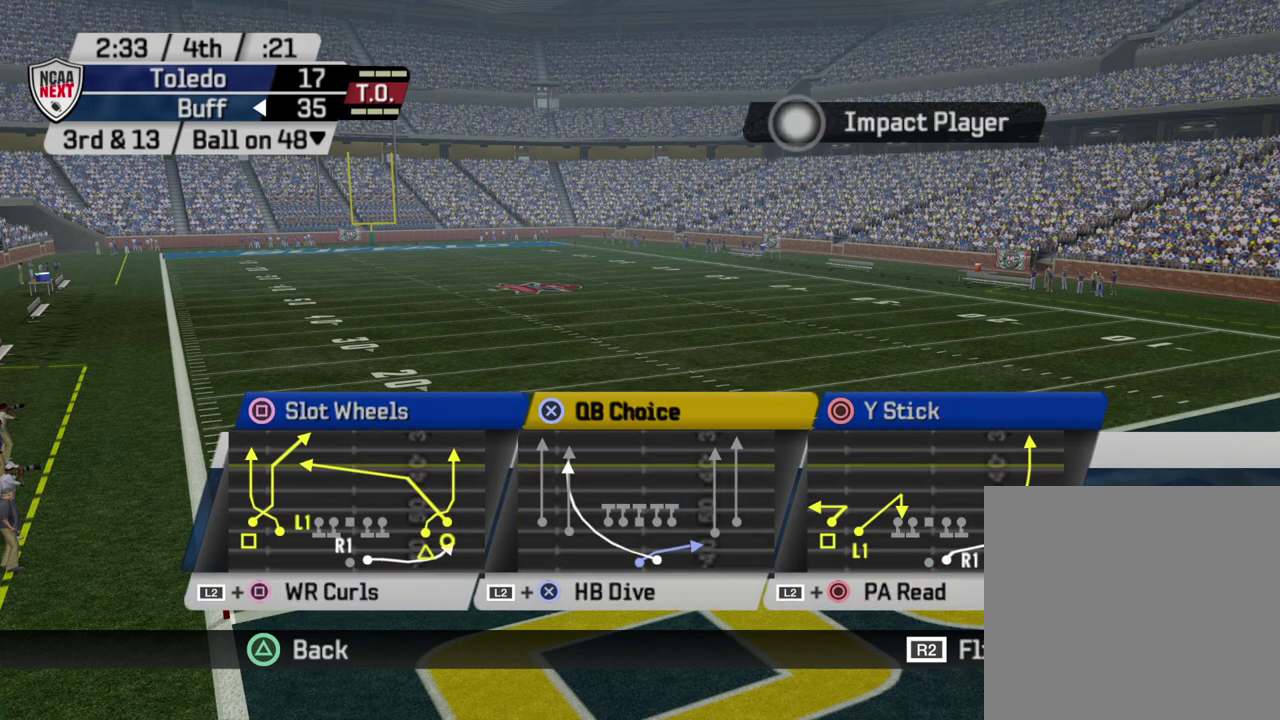
{"dt_ms": 500, "buttons": [], "left_stick": "center", "right_stick": "center", "events": [[167, "DPAD_DOWN", "up"], [267, "DPAD_DOWN", "down"], [400, "DPAD_DOWN", "up"]]}
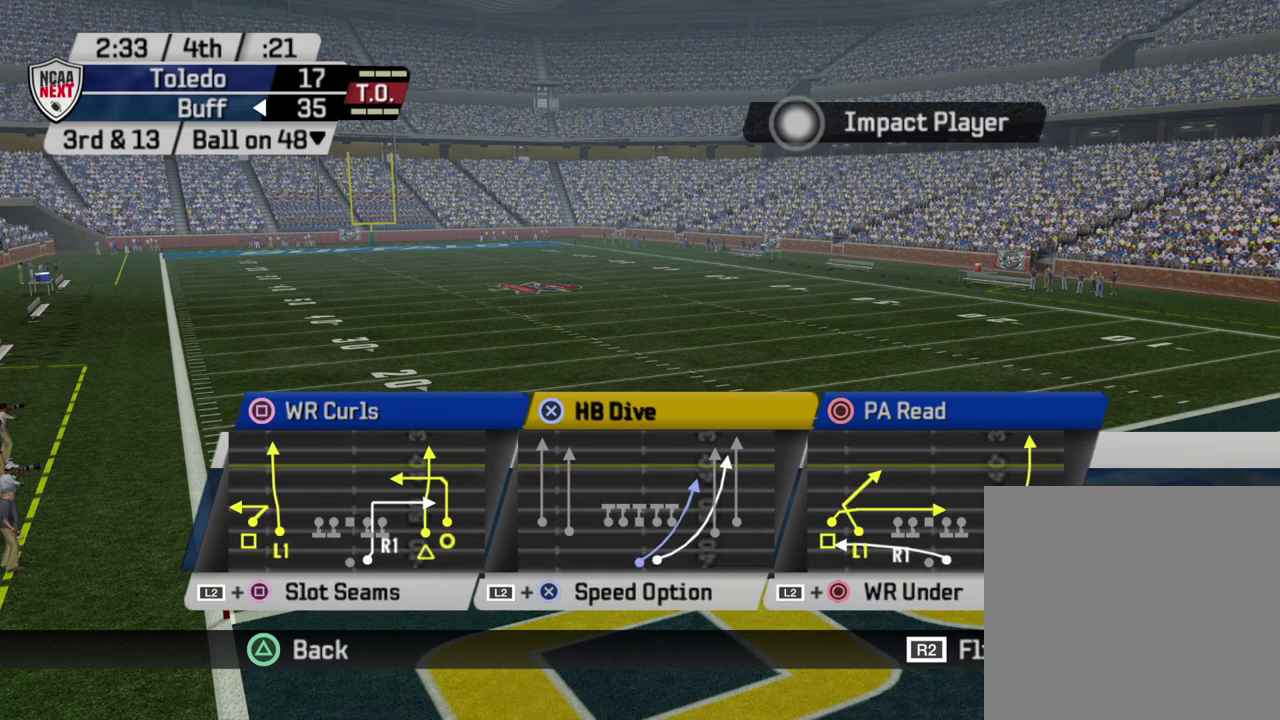
{"dt_ms": 600, "buttons": [], "left_stick": "center", "right_stick": "center", "events": [[250, "TRIANGLE", "down"], [350, "TRIANGLE", "up"], [417, "DPAD_UP", "down"], [567, "DPAD_UP", "up"]]}
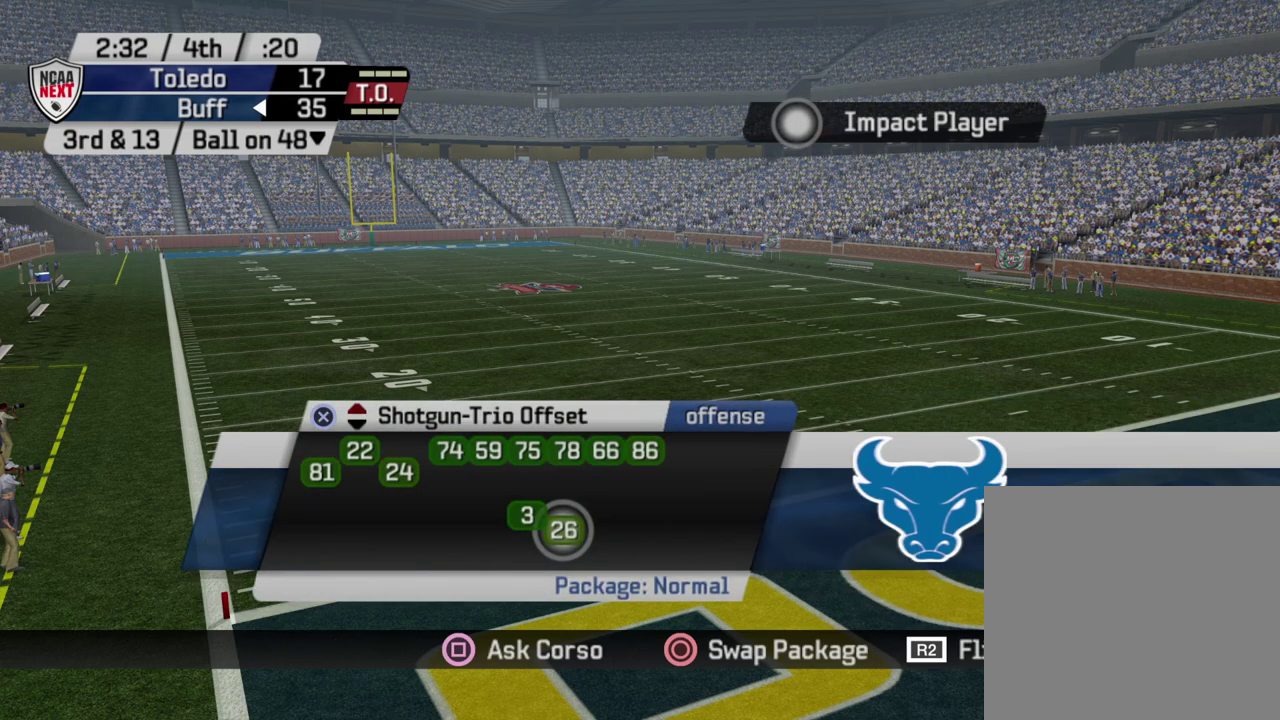
{"dt_ms": 300, "buttons": [], "left_stick": "center", "right_stick": "center", "events": [[100, "DPAD_UP", "down"], [233, "DPAD_UP", "up"]]}
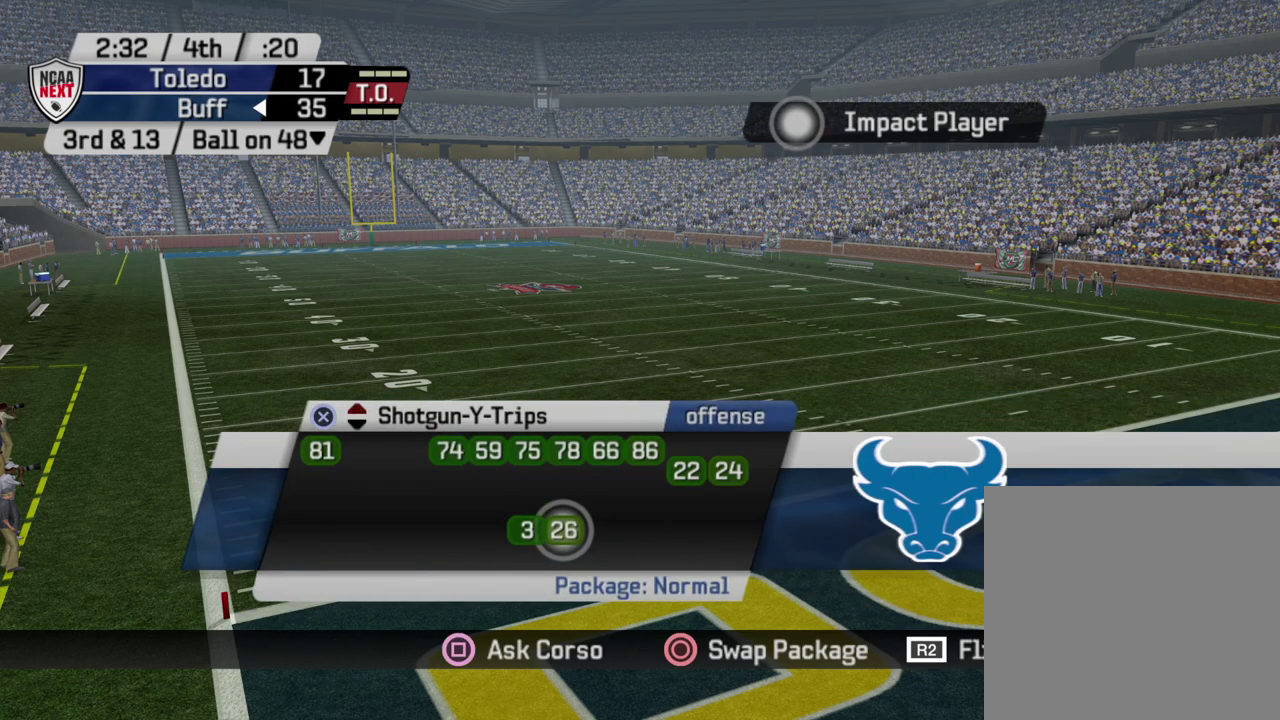
{"dt_ms": 500, "buttons": [], "left_stick": "center", "right_stick": "center", "events": [[300, "DPAD_UP", "down"], [433, "DPAD_UP", "up"]]}
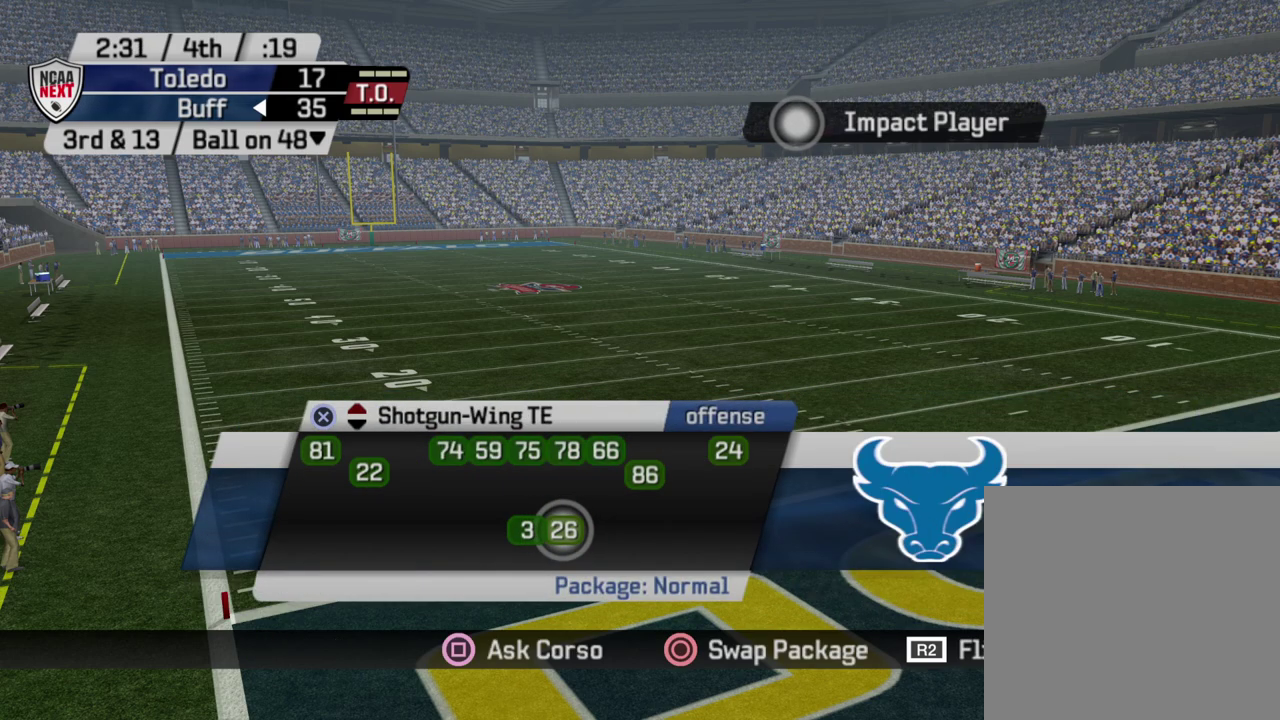
{"dt_ms": 500, "buttons": ["CROSS"], "left_stick": "center", "right_stick": "center", "events": [[450, "CROSS", "down"]]}
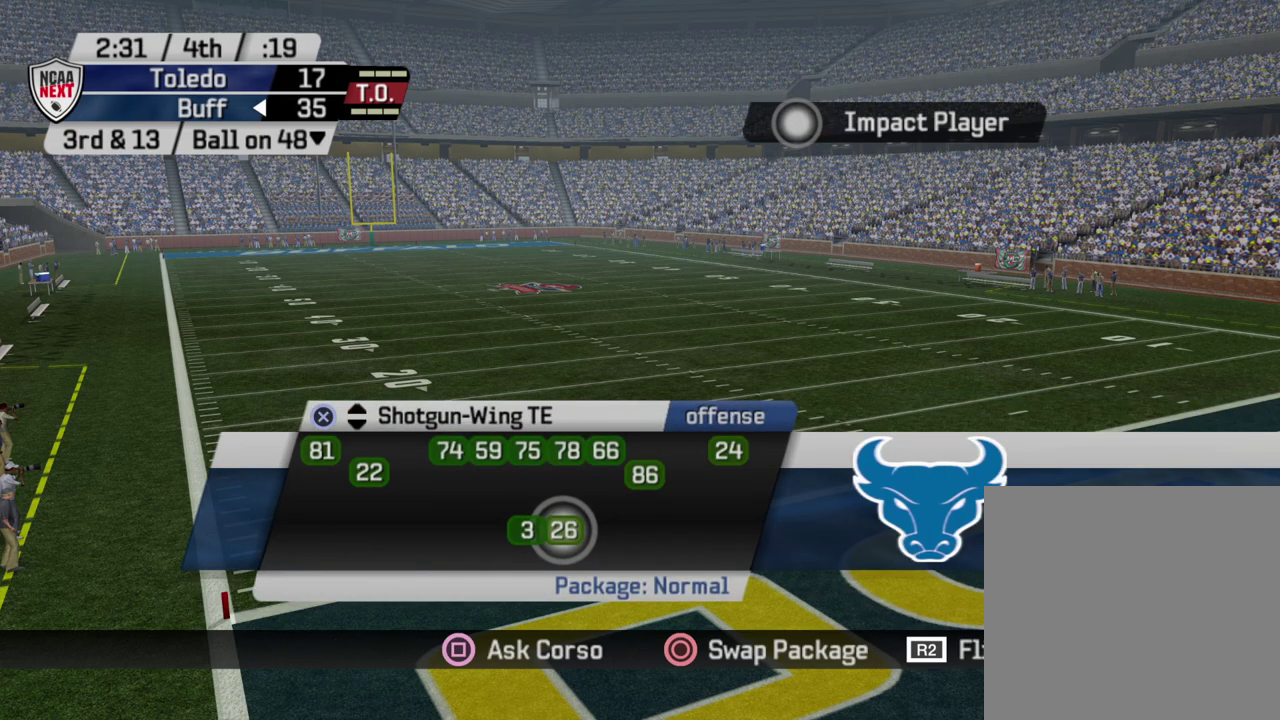
{"dt_ms": 600, "buttons": ["DPAD_DOWN"], "left_stick": "center", "right_stick": "center", "events": [[83, "CROSS", "up"], [483, "DPAD_DOWN", "down"]]}
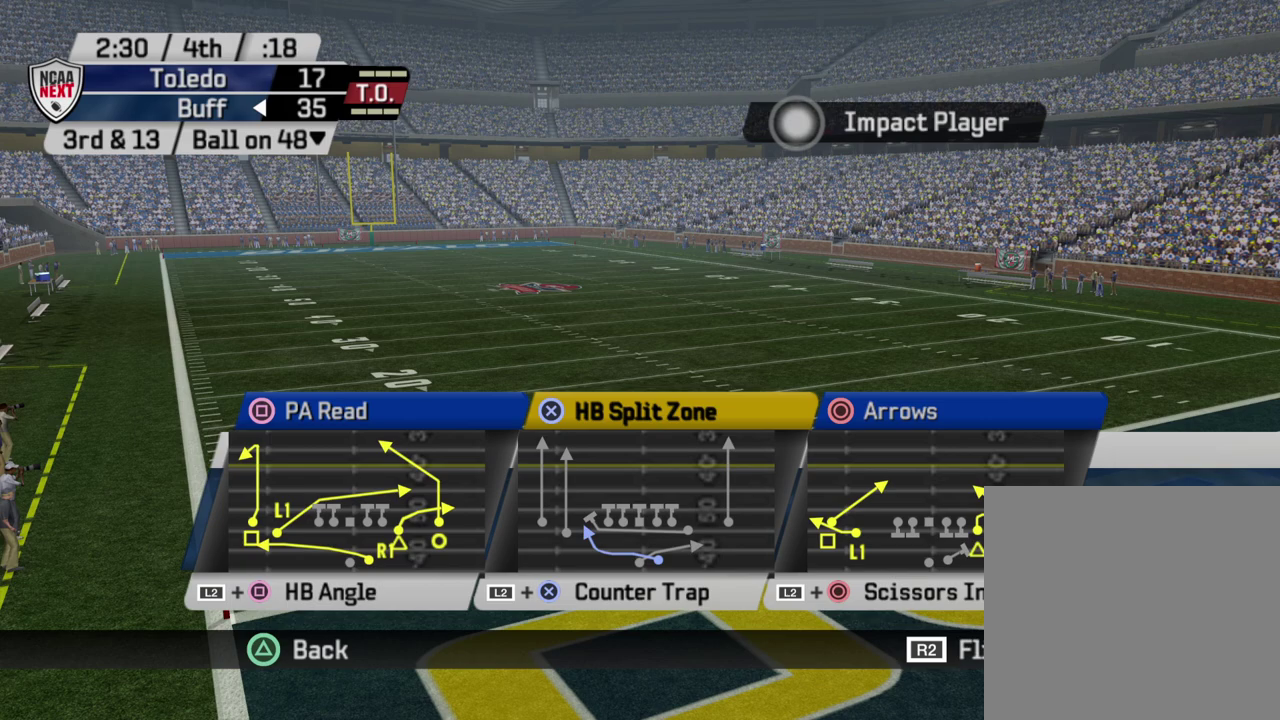
{"dt_ms": 400, "buttons": [], "left_stick": "center", "right_stick": "center", "events": [[33, "DPAD_DOWN", "up"]]}
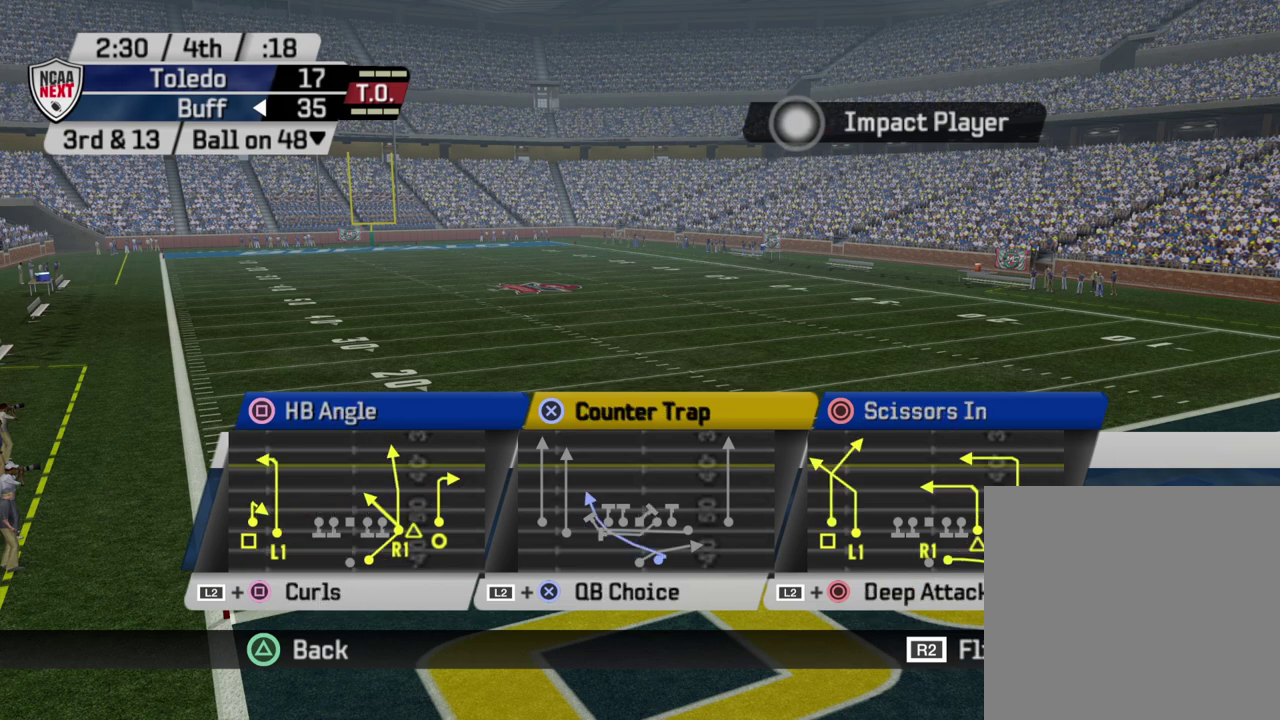
{"dt_ms": 300, "buttons": [], "left_stick": "center", "right_stick": "center", "events": [[67, "DPAD_DOWN", "down"], [233, "DPAD_DOWN", "up"]]}
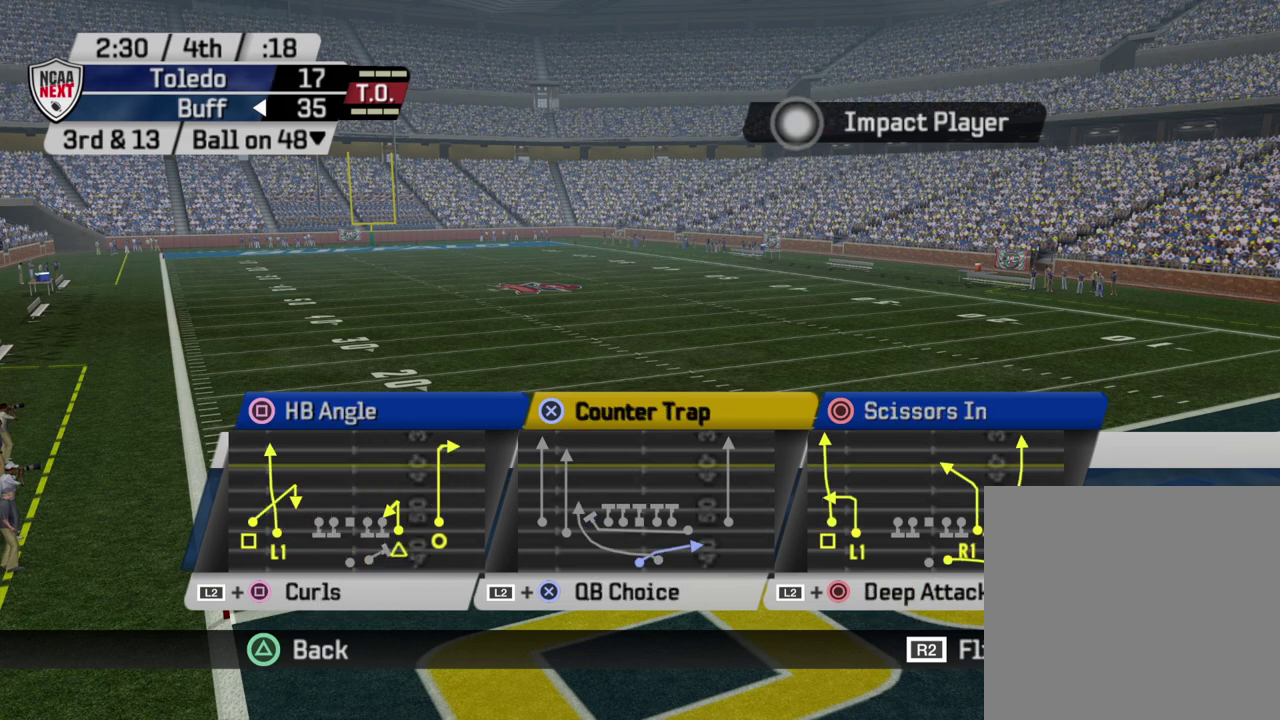
{"dt_ms": 700, "buttons": [], "left_stick": "center", "right_stick": "center", "events": []}
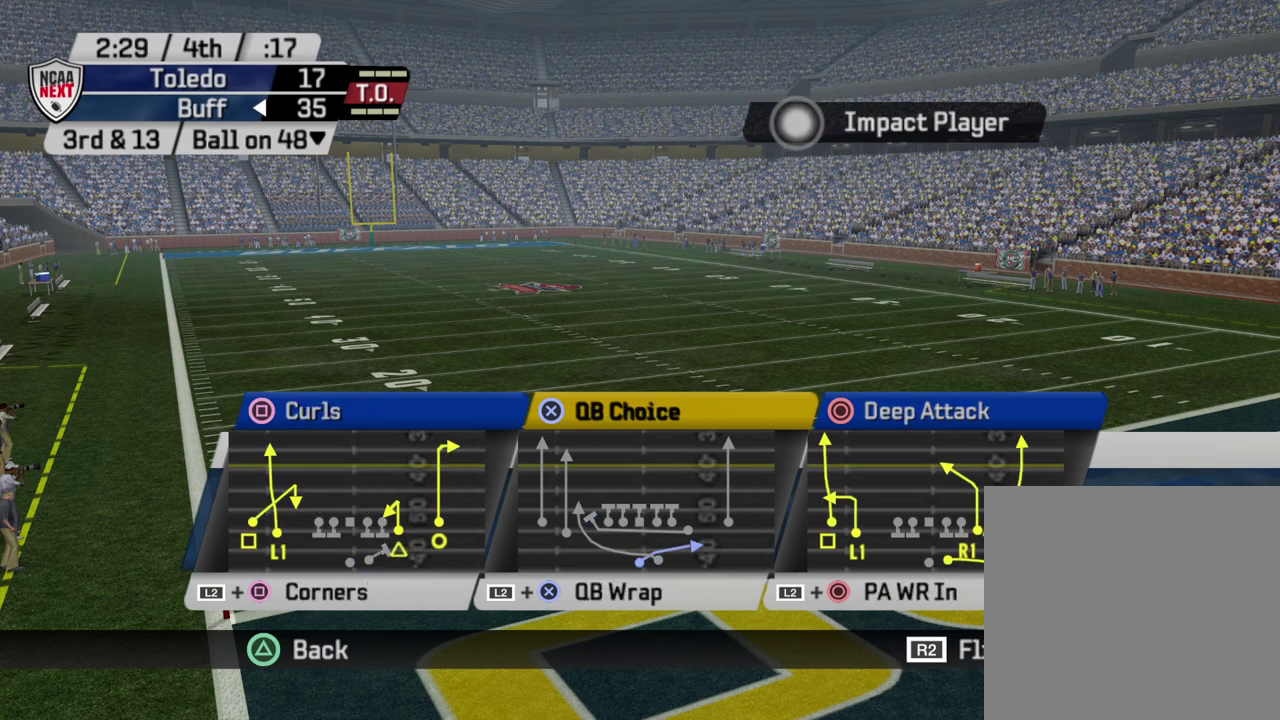
{"dt_ms": 400, "buttons": [], "left_stick": "center", "right_stick": "center", "events": [[83, "DPAD_DOWN", "down"], [250, "DPAD_DOWN", "up"]]}
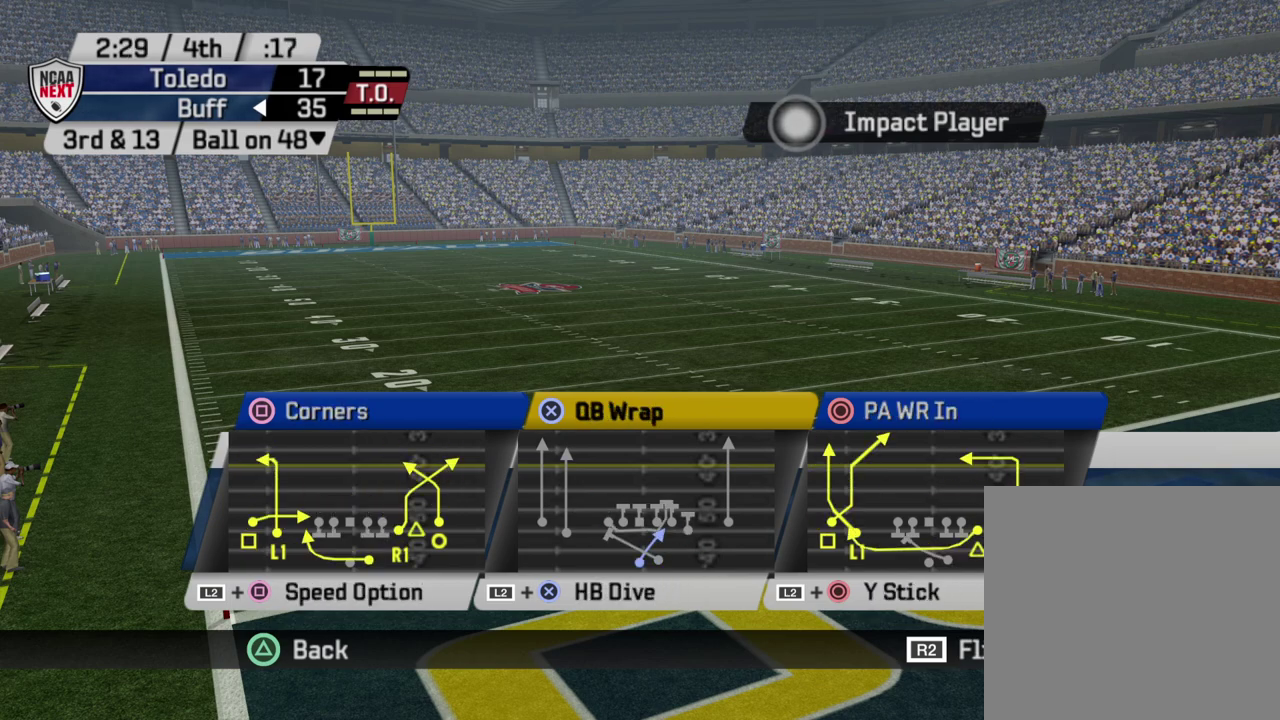
{"dt_ms": 600, "buttons": ["DPAD_DOWN"], "left_stick": "center", "right_stick": "center", "events": [[483, "DPAD_DOWN", "down"]]}
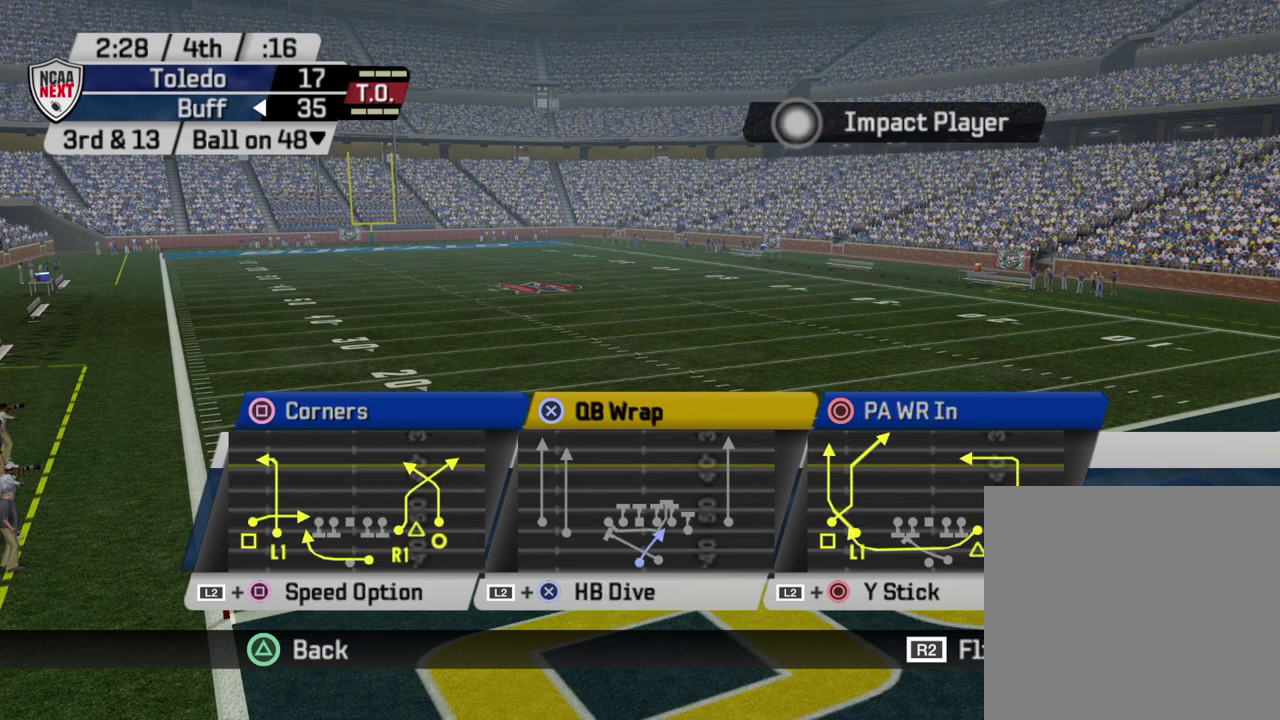
{"dt_ms": 500, "buttons": [], "left_stick": "center", "right_stick": "center", "events": [[67, "DPAD_DOWN", "up"]]}
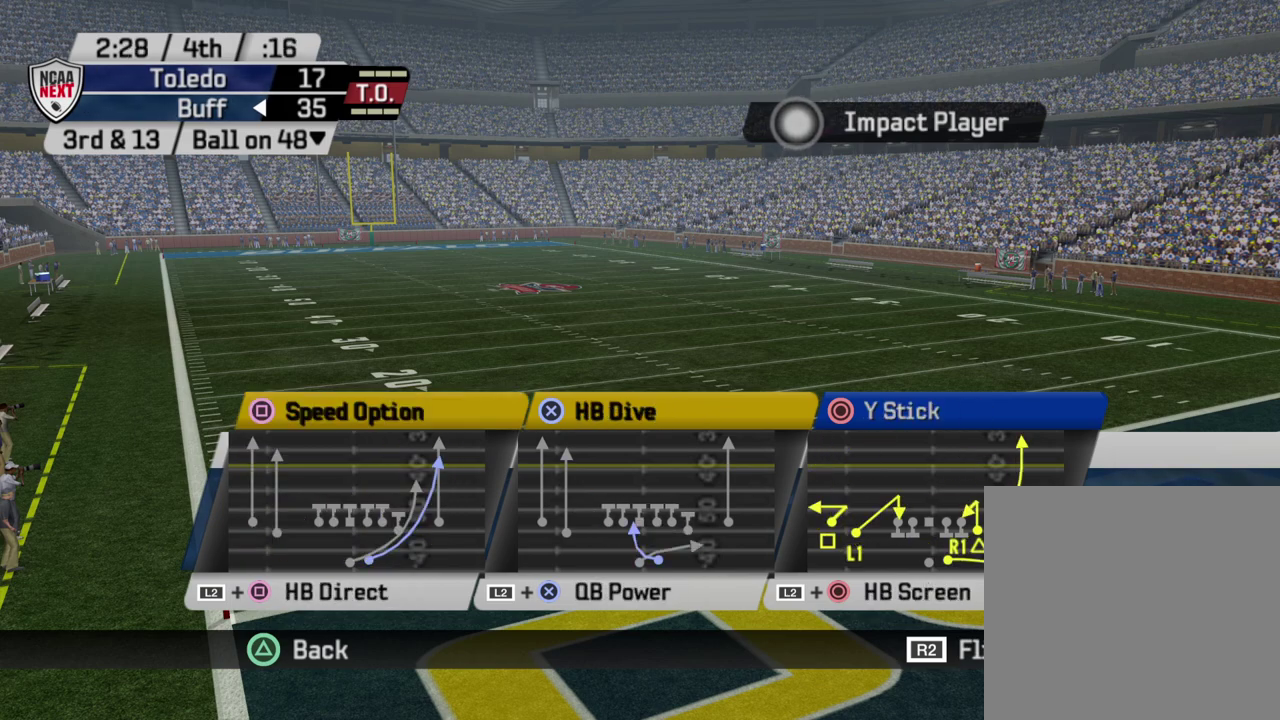
{"dt_ms": 500, "buttons": [], "left_stick": "center", "right_stick": "center", "events": []}
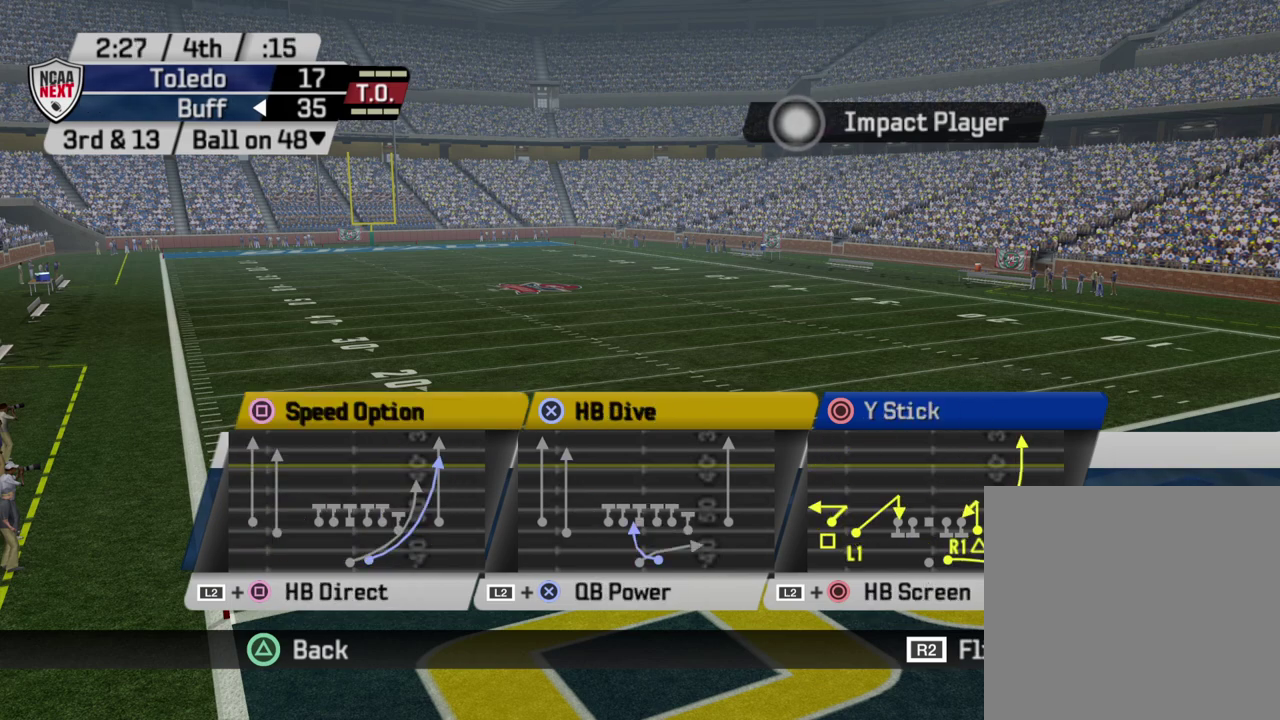
{"dt_ms": 500, "buttons": ["CIRCLE"], "left_stick": "center", "right_stick": "center", "events": [[417, "CIRCLE", "down"]]}
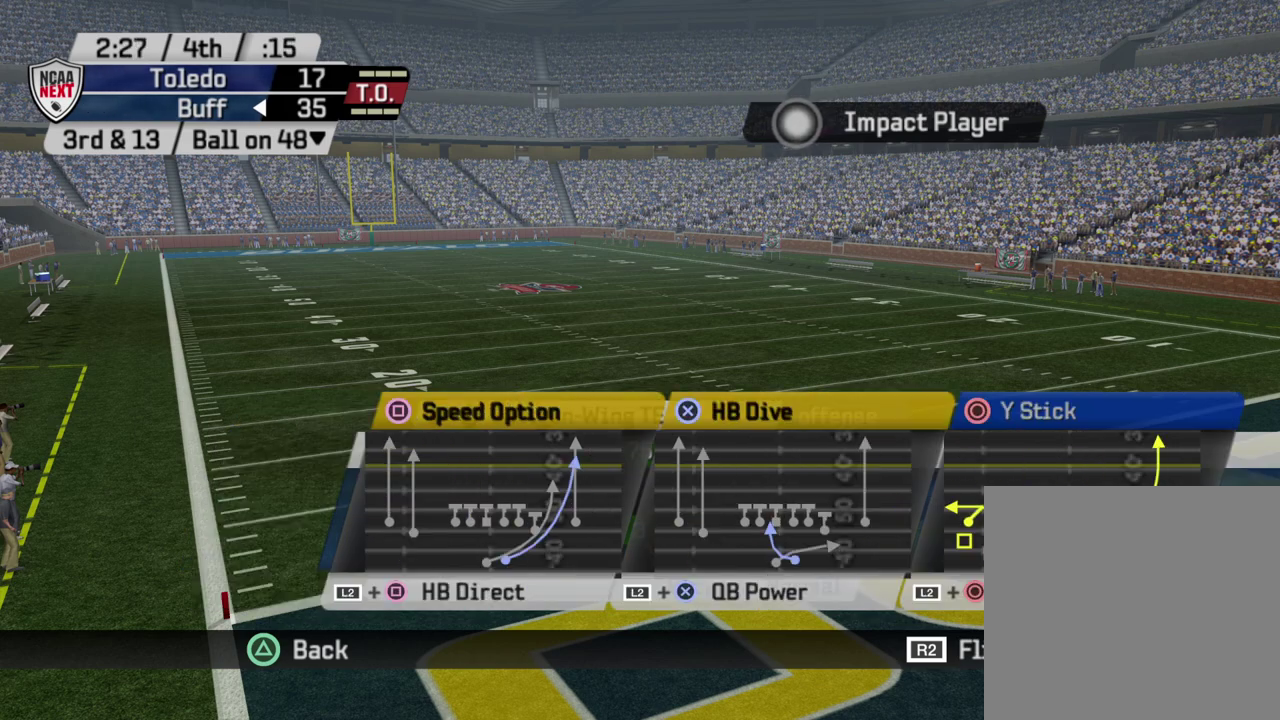
{"dt_ms": 500, "buttons": [], "left_stick": "center", "right_stick": "center", "events": [[150, "CIRCLE", "up"]]}